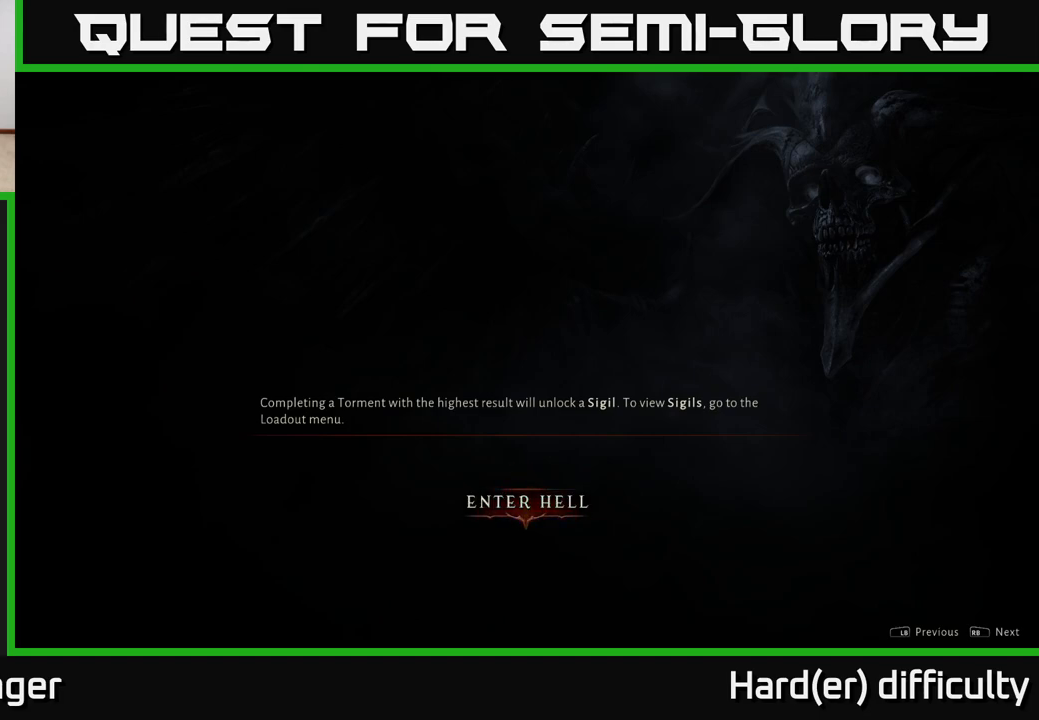
Gameplay with a controller (Xbox layout); each line is a JSON object with the inputs held at the frame after it. "events" lists button and stick changes between this image and that frame as [ms after this image, input, new state], when the widget could be followed in between.
{"buttons": [], "left_stick": "center", "right_stick": "center", "events": [[33, "A", "down"], [150, "A", "up"]]}
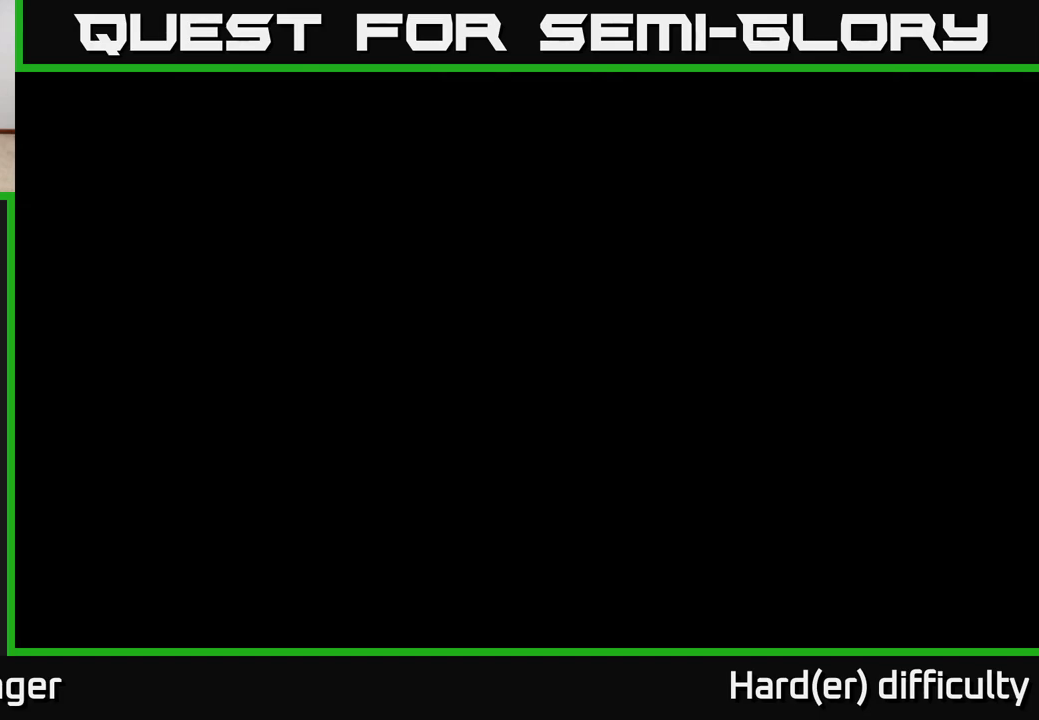
{"buttons": [], "left_stick": "center", "right_stick": "center", "events": []}
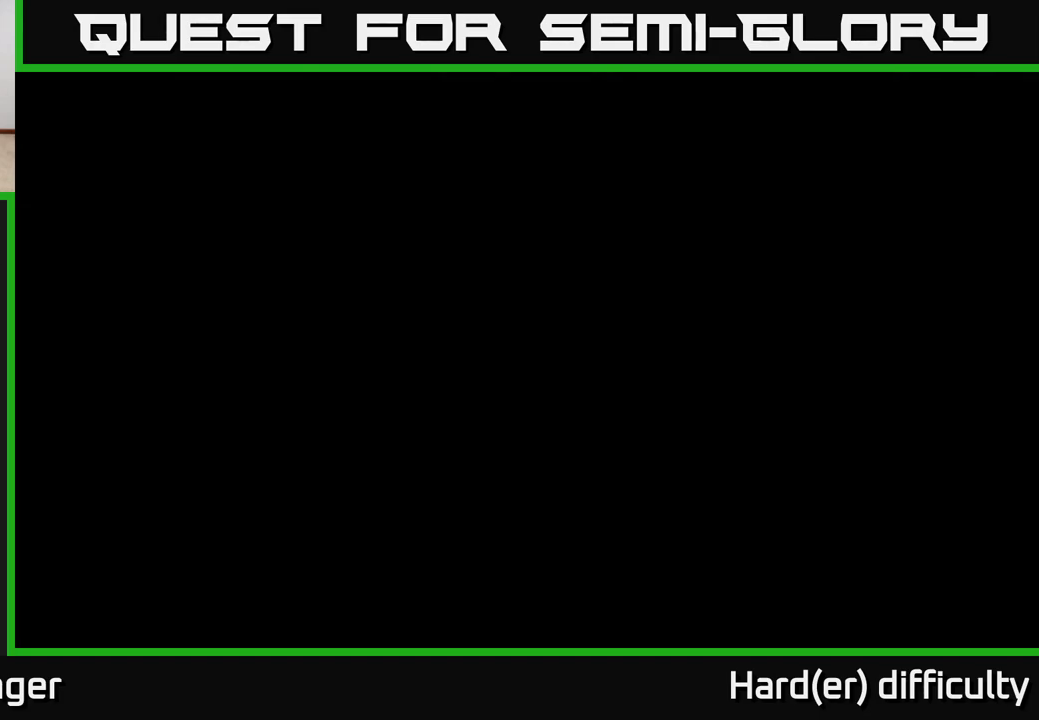
{"buttons": [], "left_stick": "center", "right_stick": "center", "events": []}
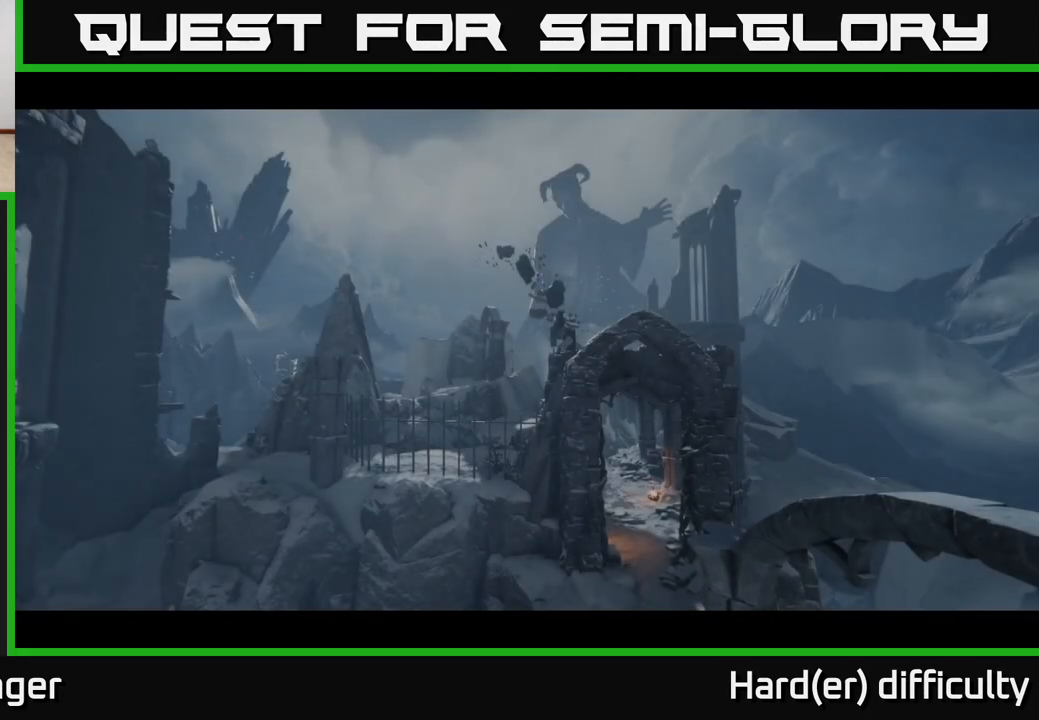
{"buttons": [], "left_stick": "center", "right_stick": "center", "events": []}
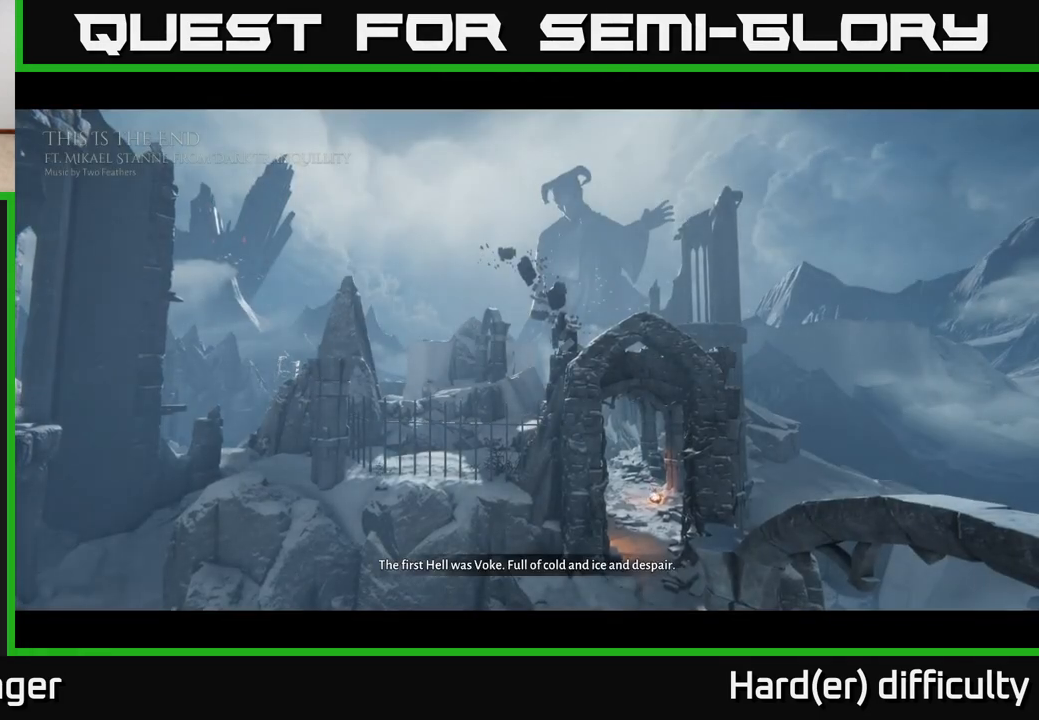
{"buttons": [], "left_stick": "center", "right_stick": "center", "events": [[267, "B", "down"], [500, "B", "up"]]}
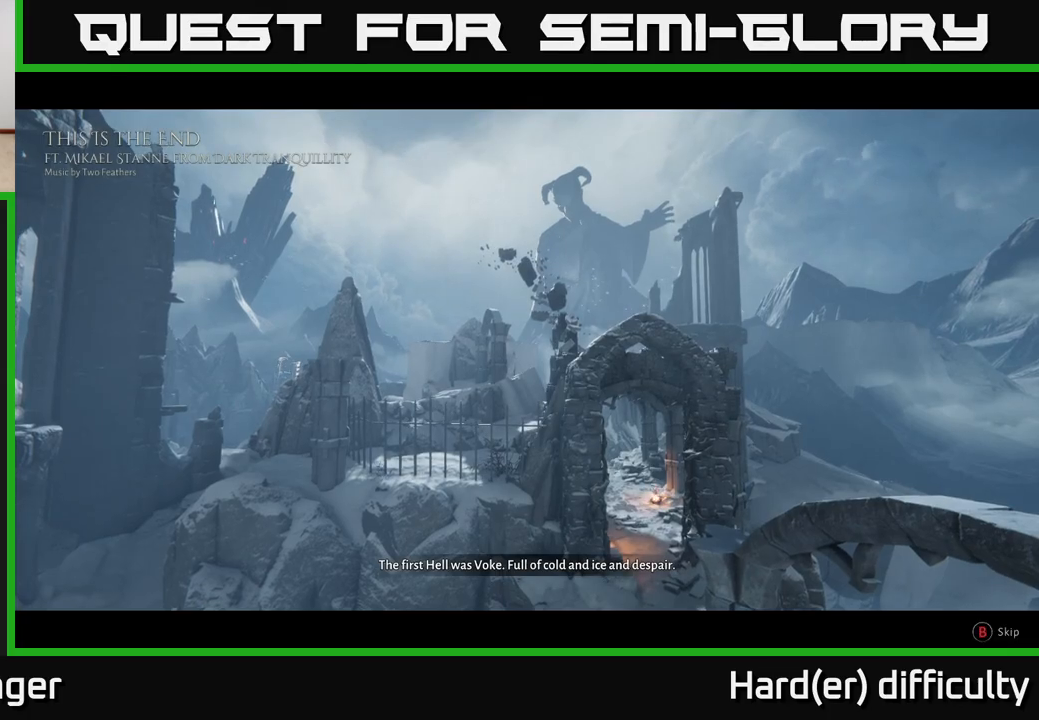
{"buttons": [], "left_stick": "up-right", "right_stick": "center", "events": [[83, "B", "down"], [183, "B", "up"], [367, "left_stick", "up-right"]]}
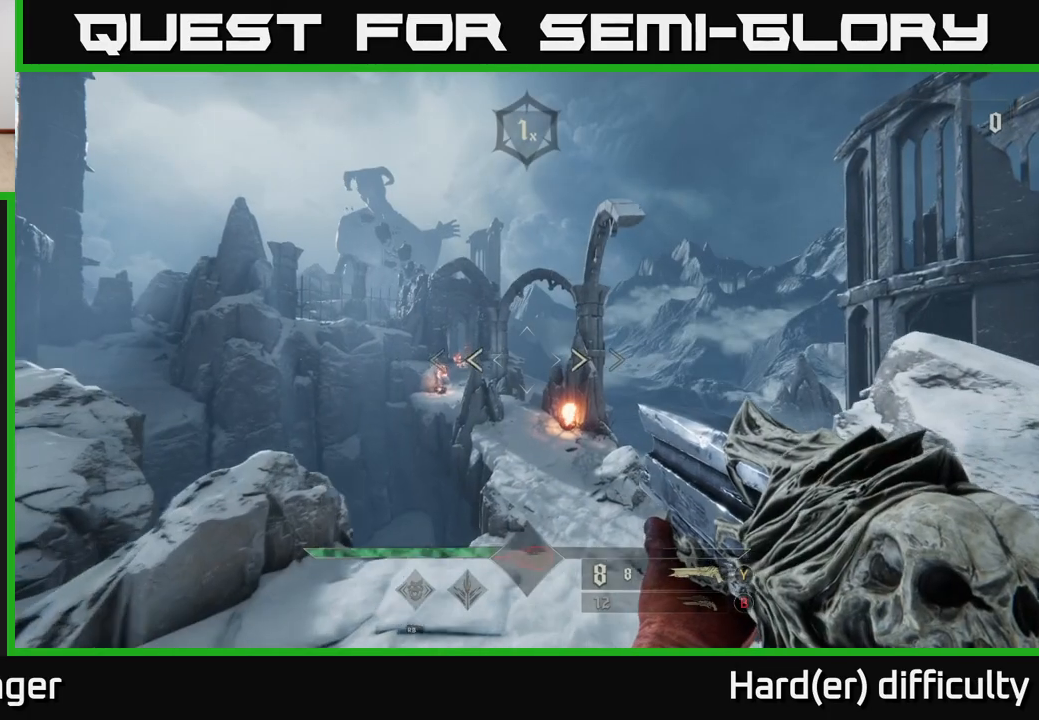
{"buttons": [], "left_stick": "up-right", "right_stick": "center", "events": [[267, "right_stick", "down"], [400, "right_stick", "center"]]}
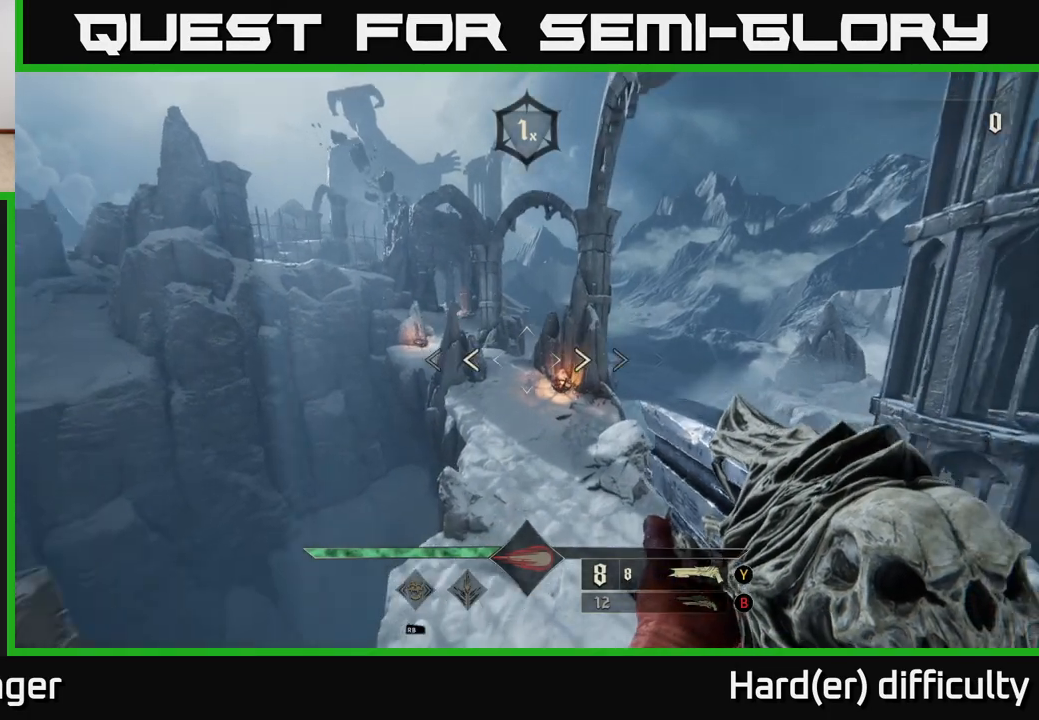
{"buttons": ["B"], "left_stick": "up", "right_stick": "center", "events": [[17, "left_stick", "up"], [467, "B", "down"]]}
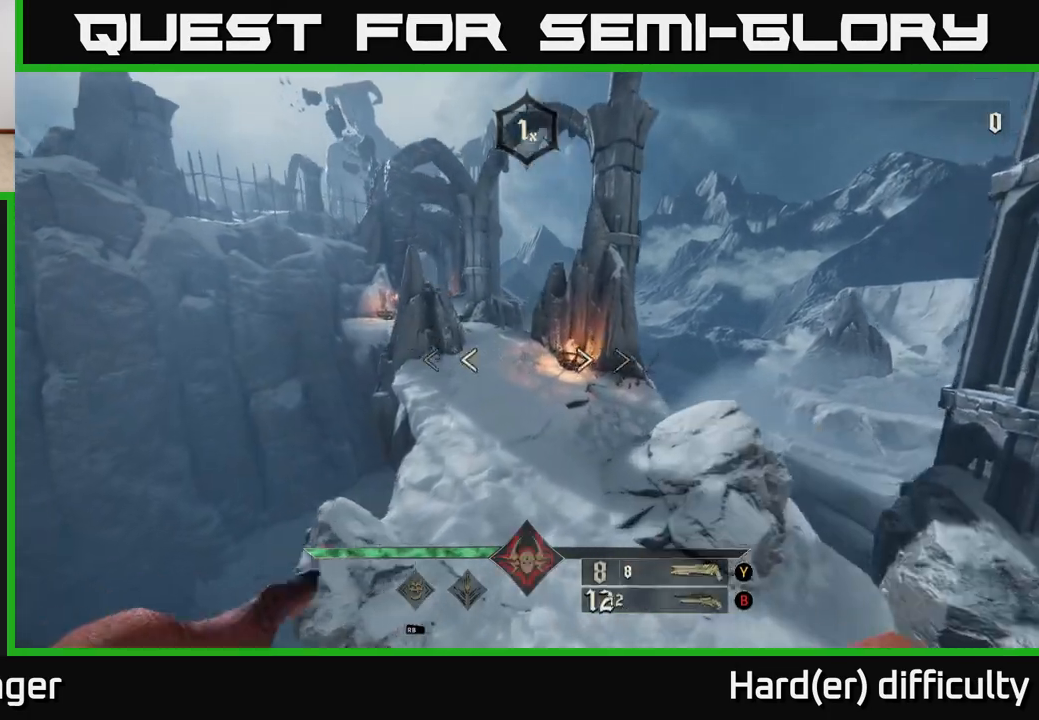
{"buttons": [], "left_stick": "up", "right_stick": "center", "events": [[67, "B", "up"], [233, "right_stick", "up-left"], [417, "right_stick", "center"]]}
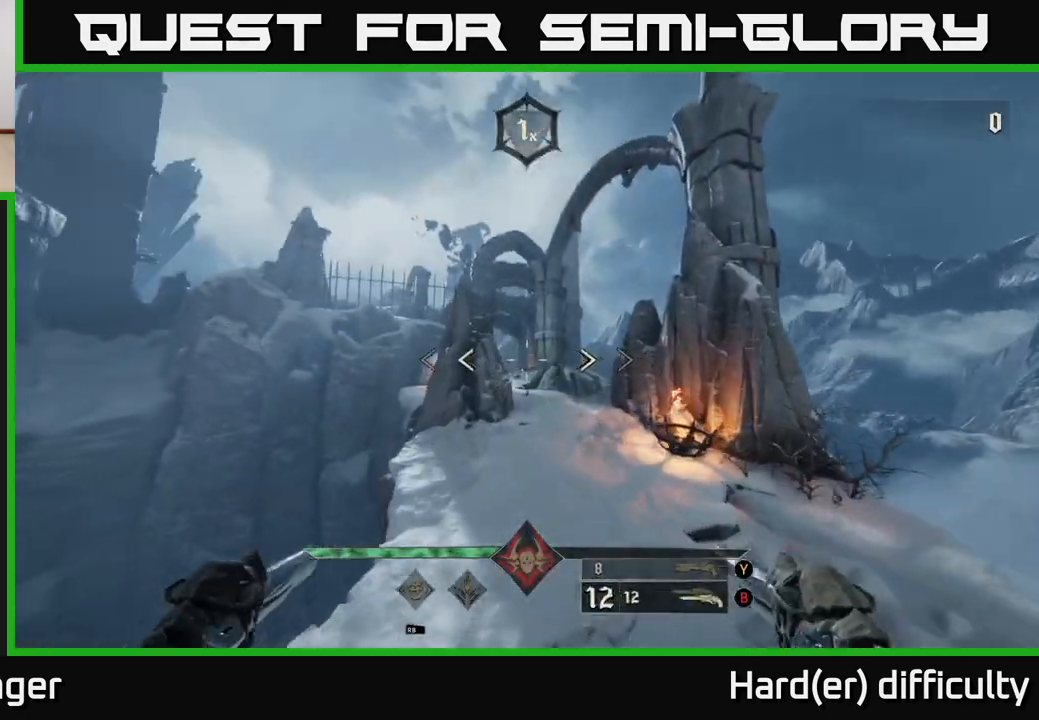
{"buttons": [], "left_stick": "up-right", "right_stick": "center", "events": [[83, "left_stick", "up-right"], [133, "right_stick", "left"], [250, "right_stick", "center"]]}
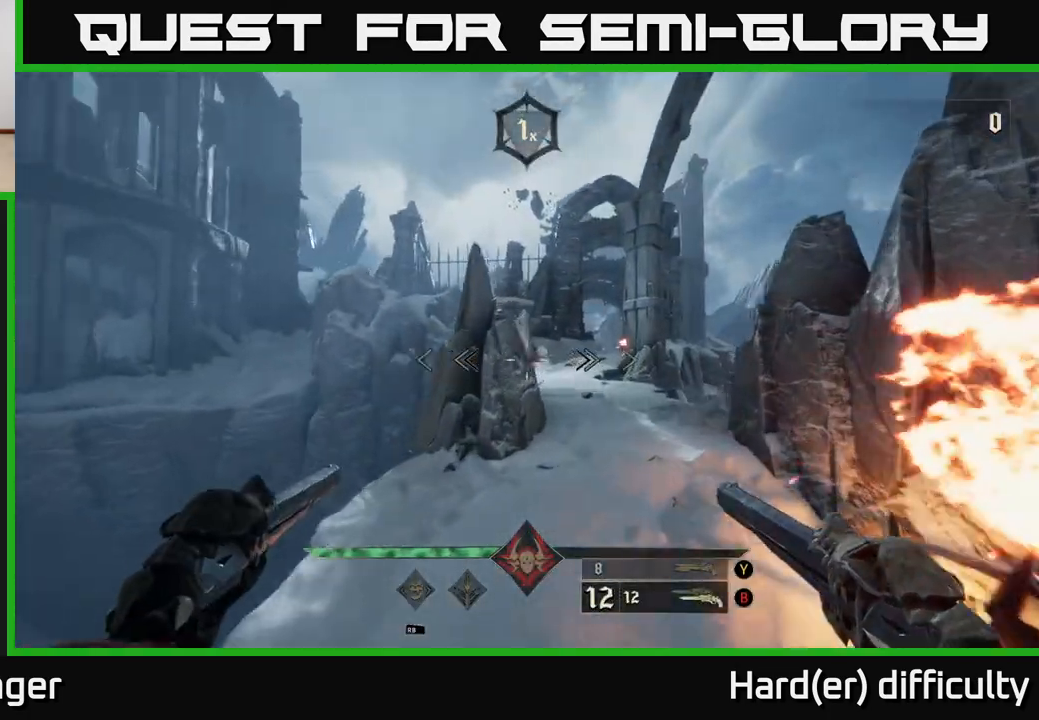
{"buttons": [], "left_stick": "up", "right_stick": "center", "events": [[17, "right_stick", "down-right"], [83, "left_stick", "up"], [100, "right_stick", "center"], [317, "right_stick", "up"], [450, "right_stick", "center"]]}
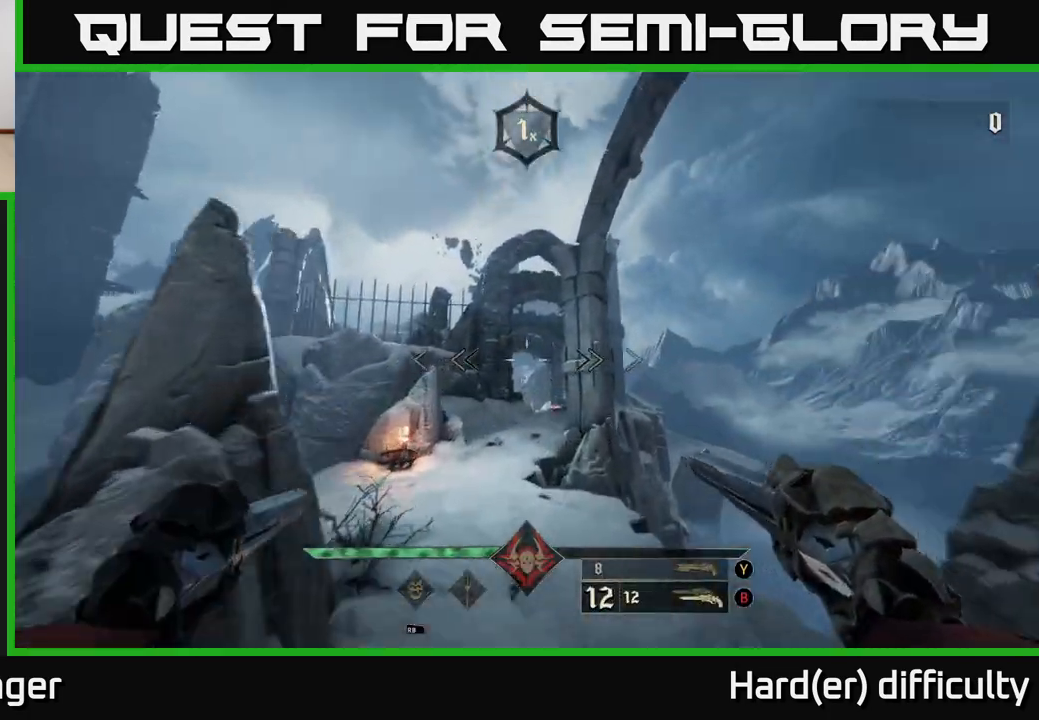
{"buttons": [], "left_stick": "up", "right_stick": "center", "events": [[150, "right_stick", "down"], [233, "L2", "down"], [267, "right_stick", "center"], [367, "L2", "up"]]}
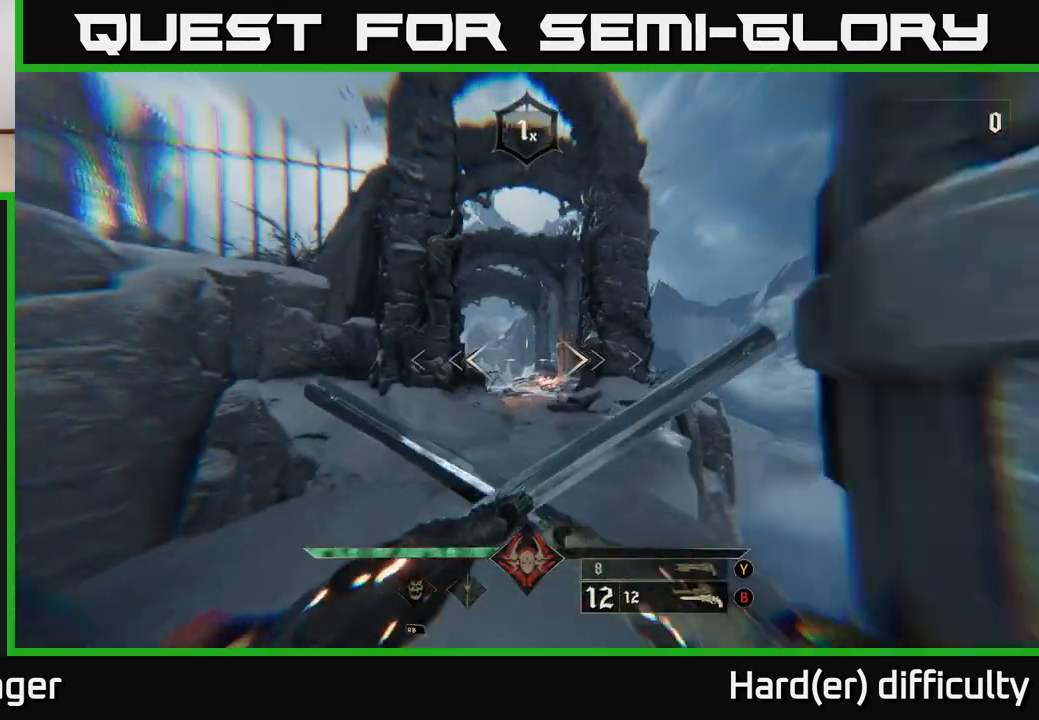
{"buttons": [], "left_stick": "up", "right_stick": "center", "events": [[217, "L2", "down"], [300, "L2", "up"]]}
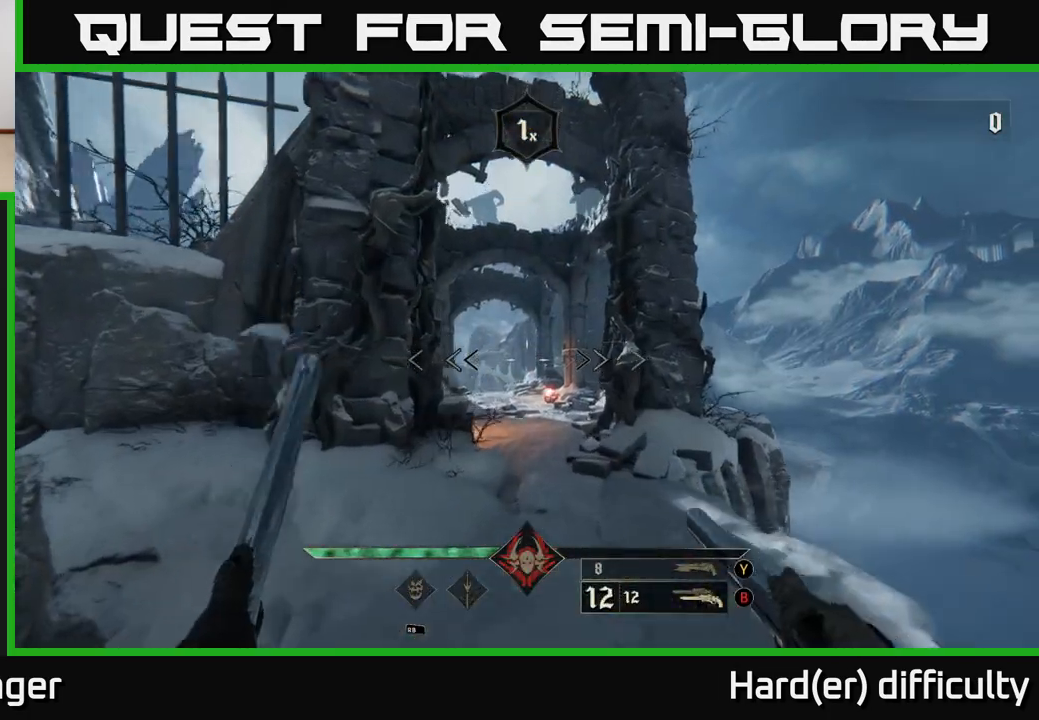
{"buttons": [], "left_stick": "up", "right_stick": "center", "events": [[200, "right_stick", "down-left"], [250, "L2", "down"], [250, "left_stick", "up-right"], [317, "right_stick", "center"], [350, "L2", "up"], [383, "left_stick", "up"]]}
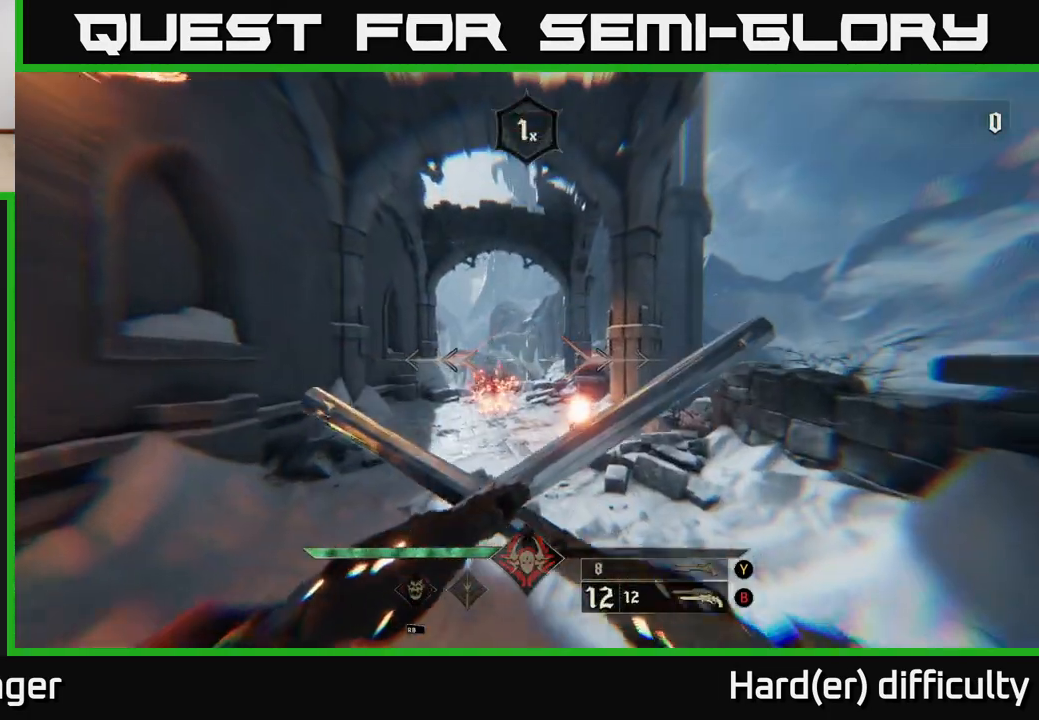
{"buttons": [], "left_stick": "up", "right_stick": "center", "events": [[300, "R1", "down"], [383, "R1", "up"]]}
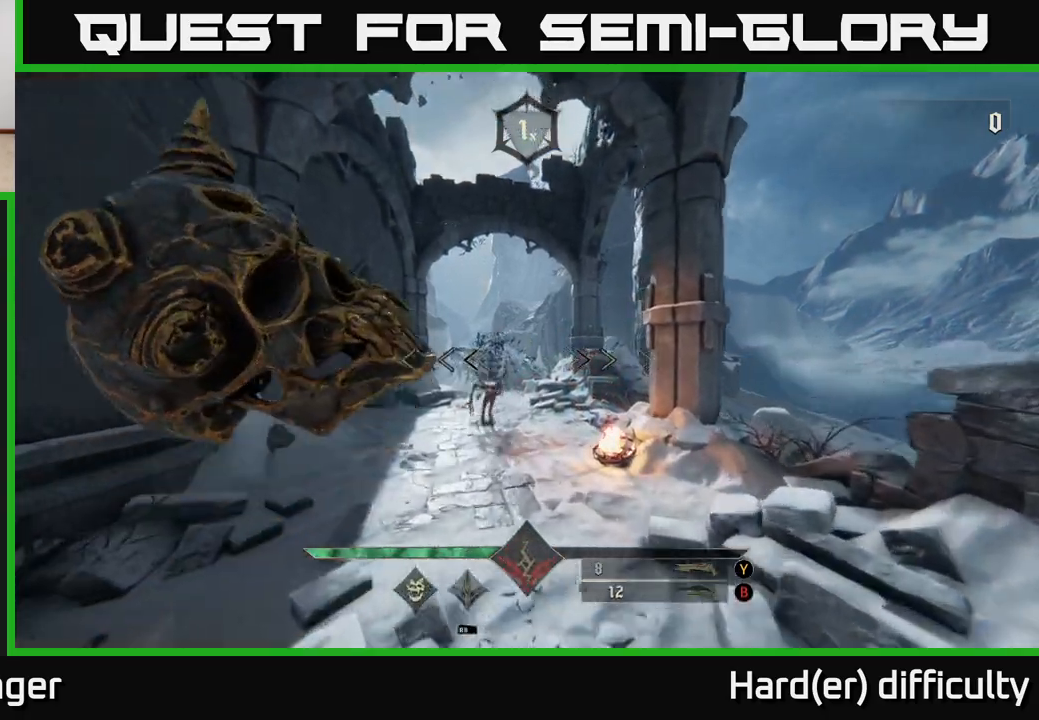
{"buttons": [], "left_stick": "center", "right_stick": "center", "events": [[17, "right_stick", "down-left"], [133, "right_stick", "center"], [267, "right_stick", "left"], [333, "R2", "down"], [350, "right_stick", "center"], [383, "R2", "up"], [467, "left_stick", "center"]]}
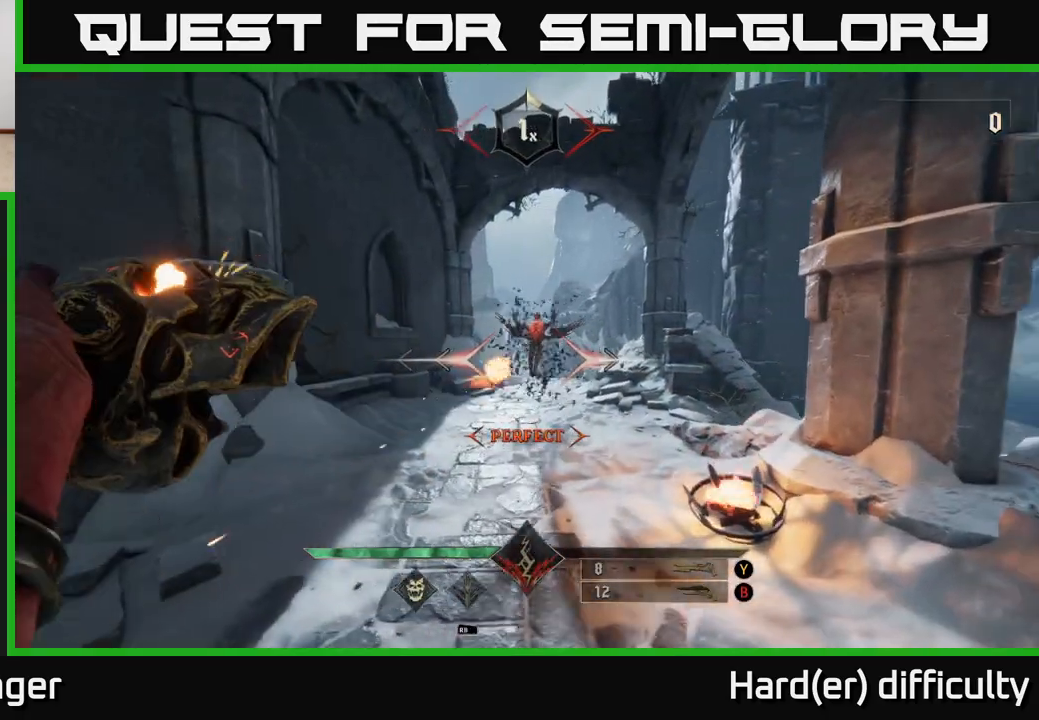
{"buttons": [], "left_stick": "center", "right_stick": "center", "events": [[17, "left_stick", "down"], [183, "left_stick", "center"], [333, "left_stick", "down"], [367, "R2", "down"], [433, "R2", "up"], [500, "left_stick", "center"]]}
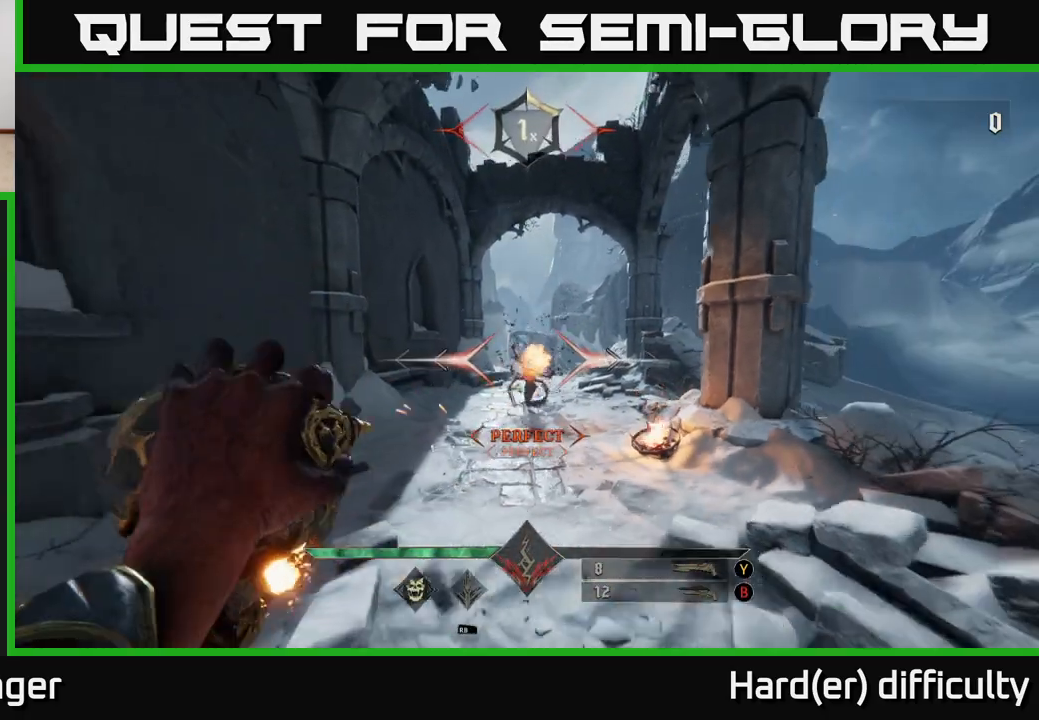
{"buttons": [], "left_stick": "down", "right_stick": "center", "events": [[417, "R2", "down"], [433, "left_stick", "down"], [483, "R2", "up"]]}
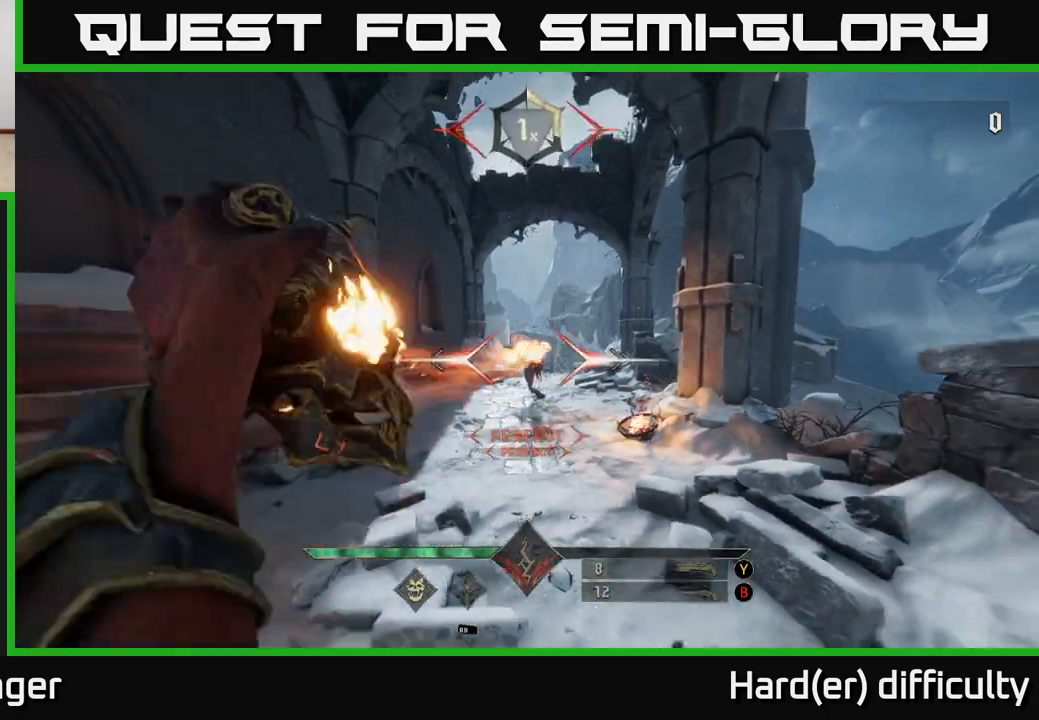
{"buttons": ["R2"], "left_stick": "center", "right_stick": "center", "events": [[100, "left_stick", "center"], [500, "R2", "down"]]}
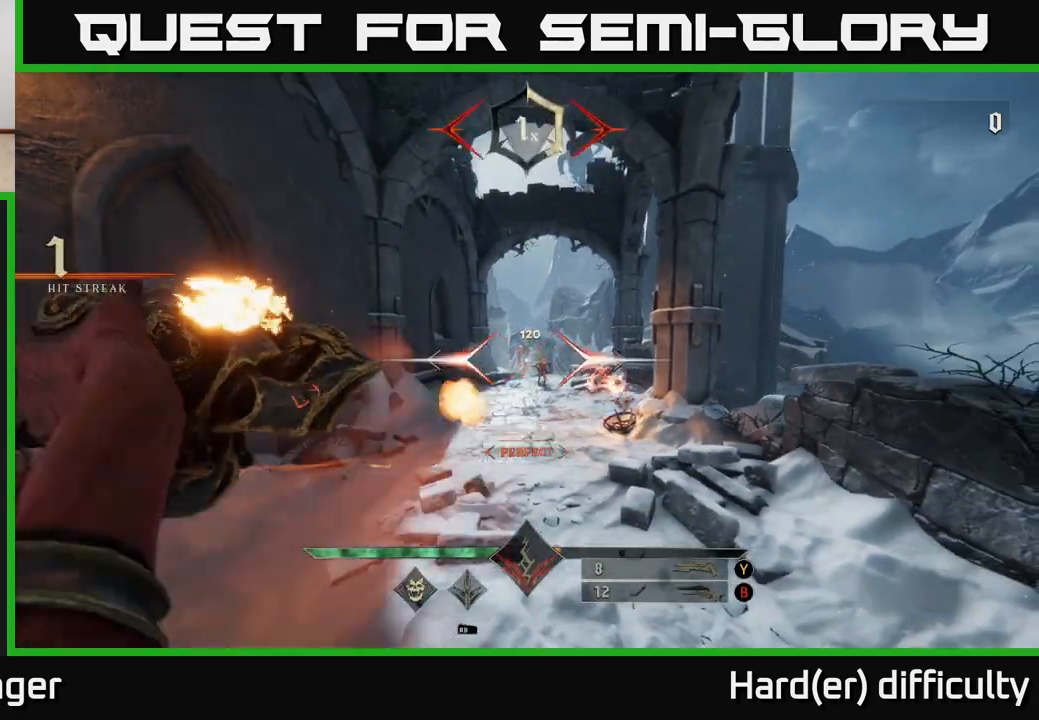
{"buttons": [], "left_stick": "up", "right_stick": "center", "events": [[17, "left_stick", "down"], [33, "right_stick", "down-right"], [83, "R2", "up"], [100, "right_stick", "center"], [183, "left_stick", "center"], [333, "left_stick", "up"]]}
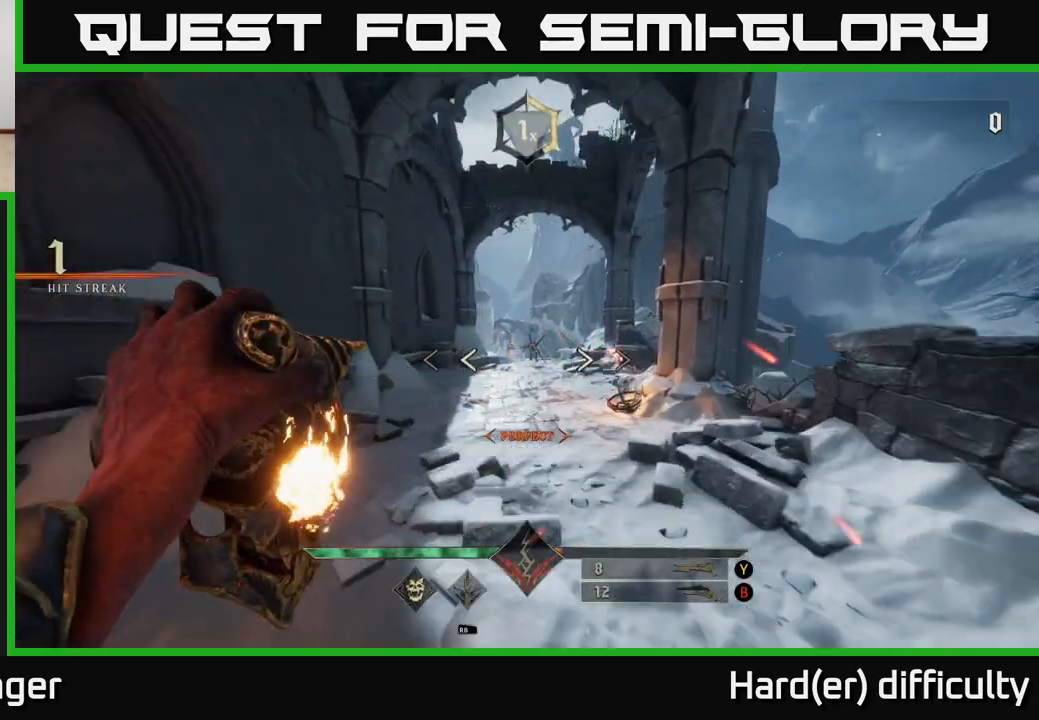
{"buttons": [], "left_stick": "up", "right_stick": "center", "events": [[50, "B", "down"], [117, "B", "up"], [317, "right_stick", "up"], [417, "right_stick", "center"]]}
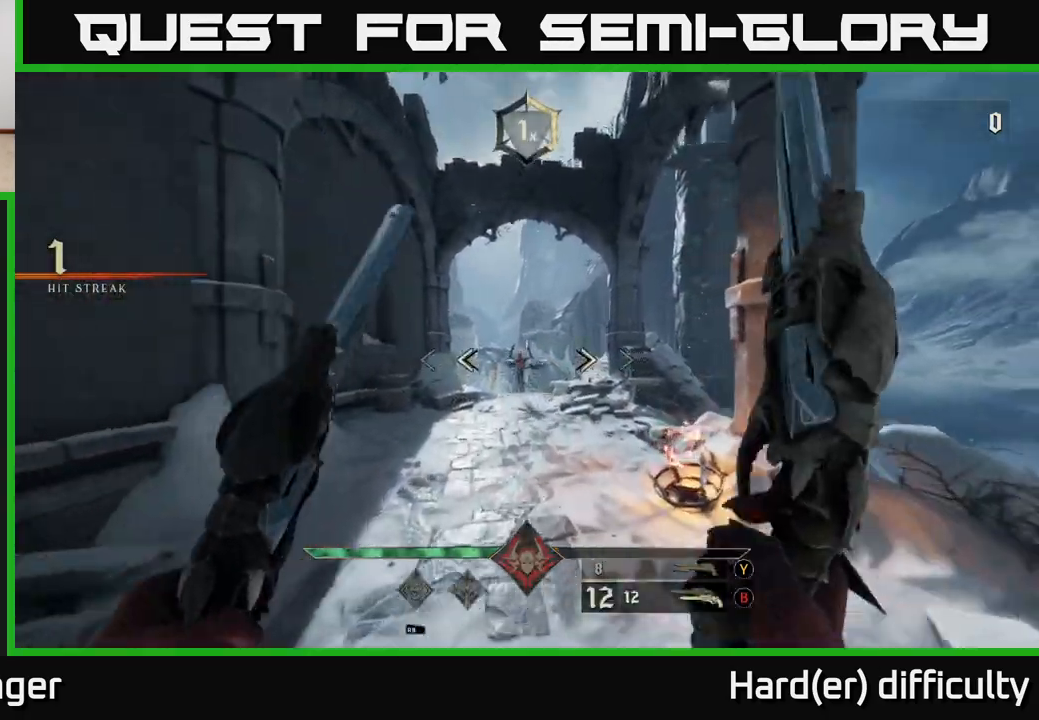
{"buttons": [], "left_stick": "up", "right_stick": "center", "events": [[83, "R2", "down"], [133, "R2", "up"]]}
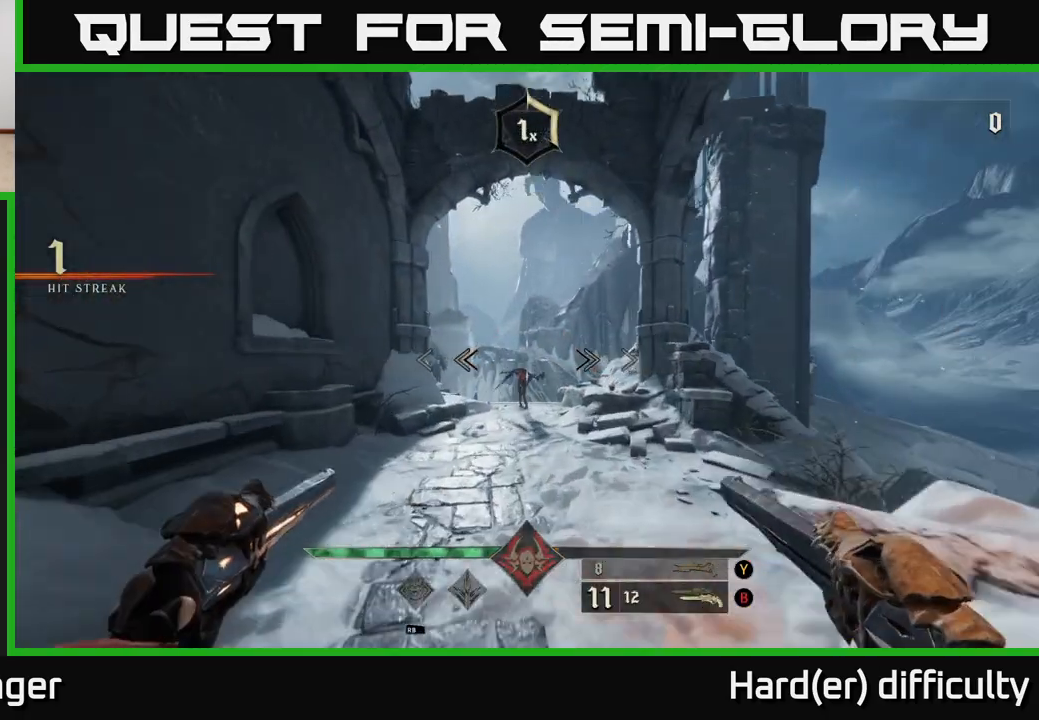
{"buttons": [], "left_stick": "up", "right_stick": "center", "events": [[33, "right_stick", "down"], [100, "right_stick", "center"], [117, "R2", "down"], [167, "R2", "up"]]}
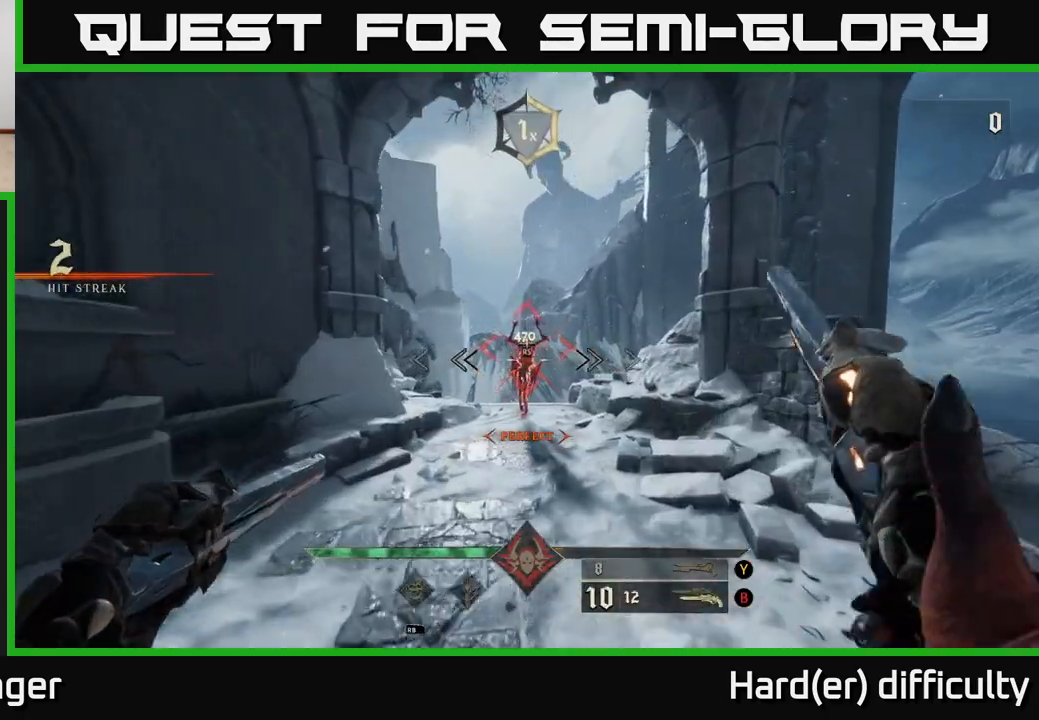
{"buttons": [], "left_stick": "up", "right_stick": "center", "events": [[183, "R2", "down"], [233, "R2", "up"]]}
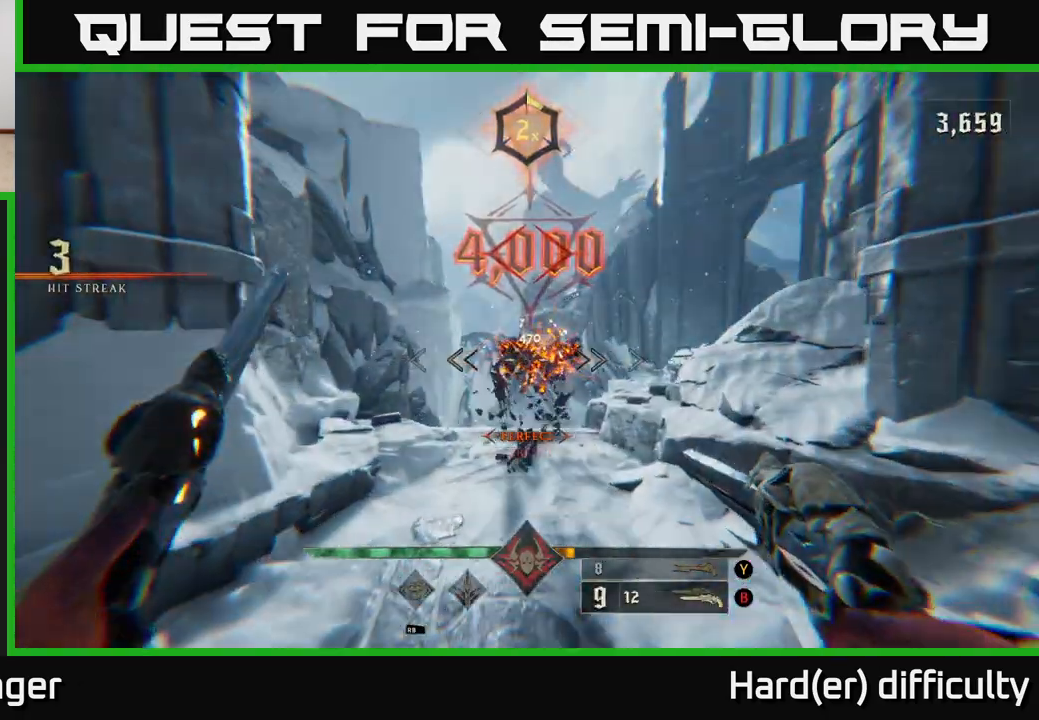
{"buttons": [], "left_stick": "up", "right_stick": "center", "events": [[233, "X", "down"], [317, "X", "up"]]}
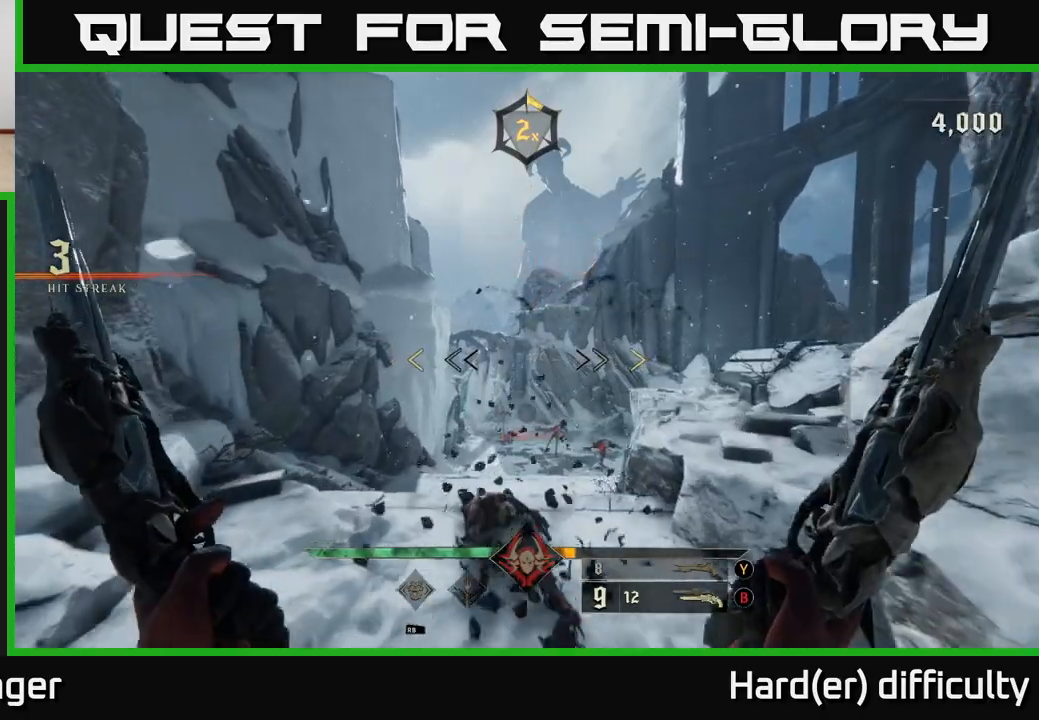
{"buttons": [], "left_stick": "up", "right_stick": "center", "events": [[50, "right_stick", "down"], [250, "right_stick", "center"]]}
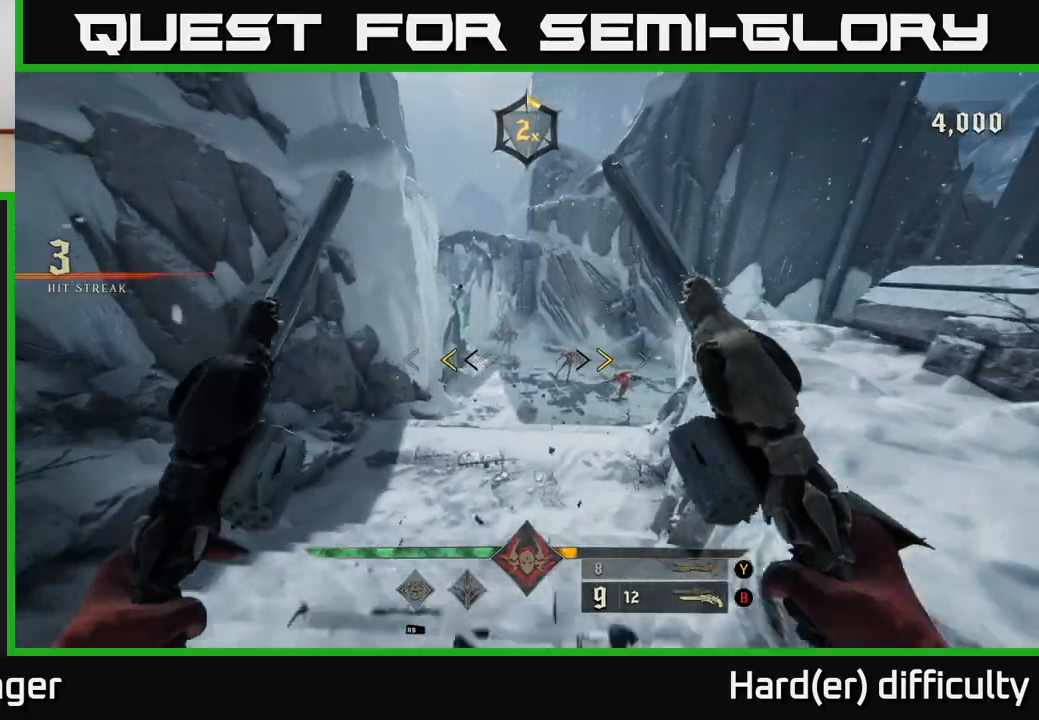
{"buttons": [], "left_stick": "down", "right_stick": "center", "events": [[300, "X", "down"], [300, "left_stick", "center"], [383, "X", "up"], [433, "left_stick", "down"]]}
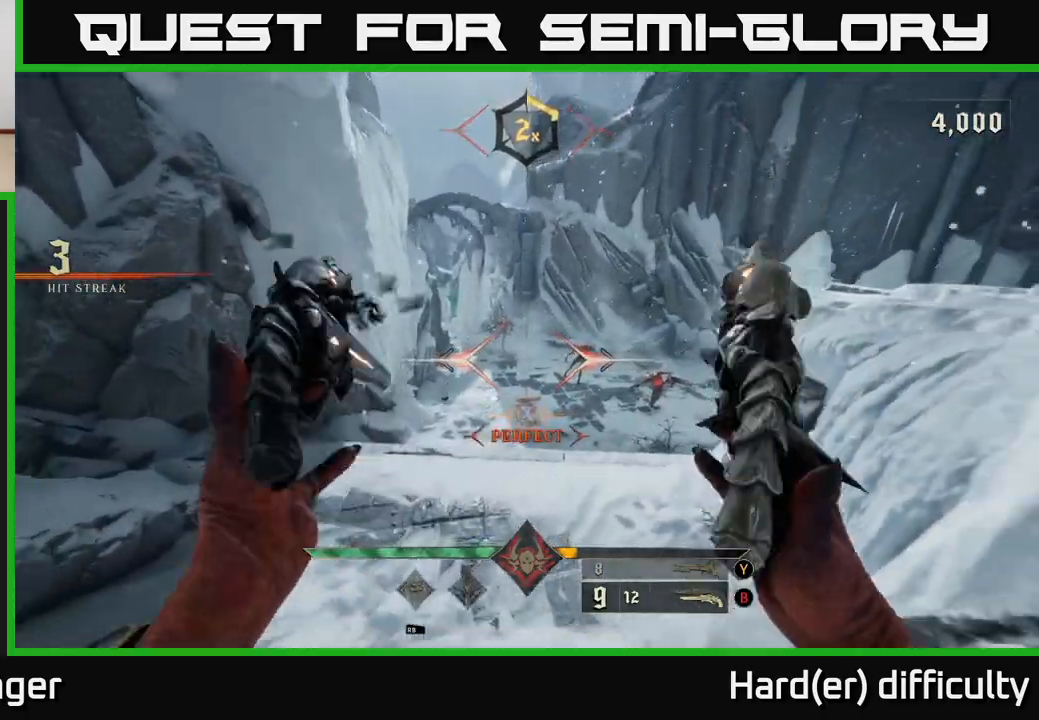
{"buttons": [], "left_stick": "center", "right_stick": "center", "events": [[117, "left_stick", "center"], [350, "R2", "down"], [350, "left_stick", "down"], [400, "R2", "up"], [483, "left_stick", "center"]]}
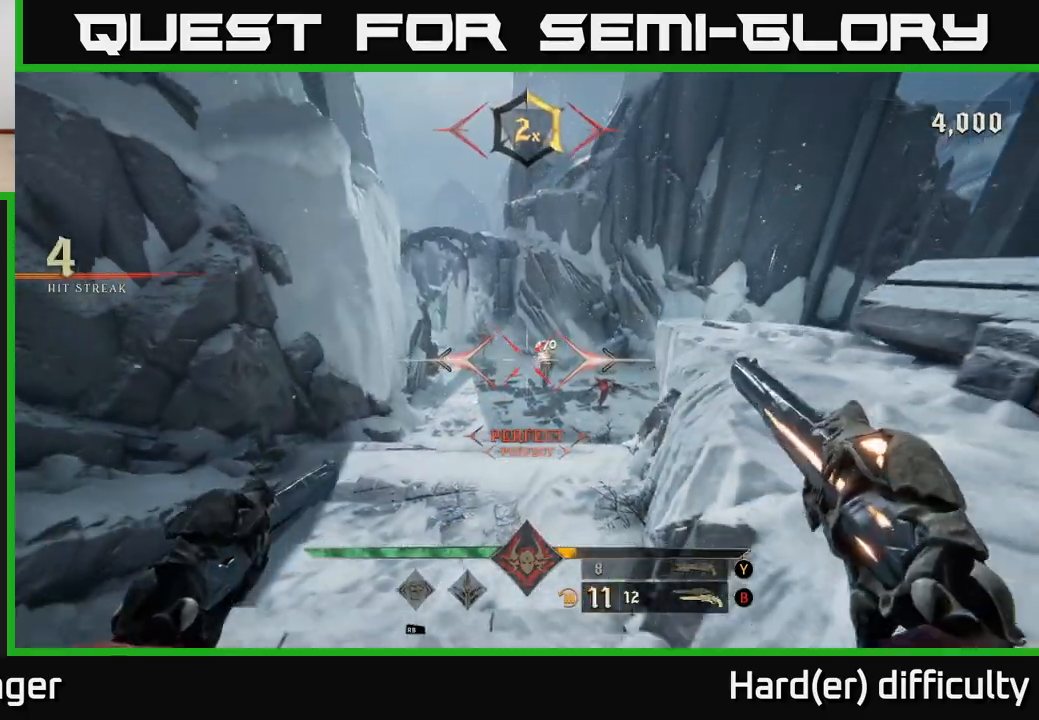
{"buttons": [], "left_stick": "center", "right_stick": "center", "events": [[183, "right_stick", "right"], [250, "right_stick", "down-right"], [333, "left_stick", "left"], [350, "right_stick", "center"], [383, "R2", "down"], [417, "R2", "up"], [433, "left_stick", "center"]]}